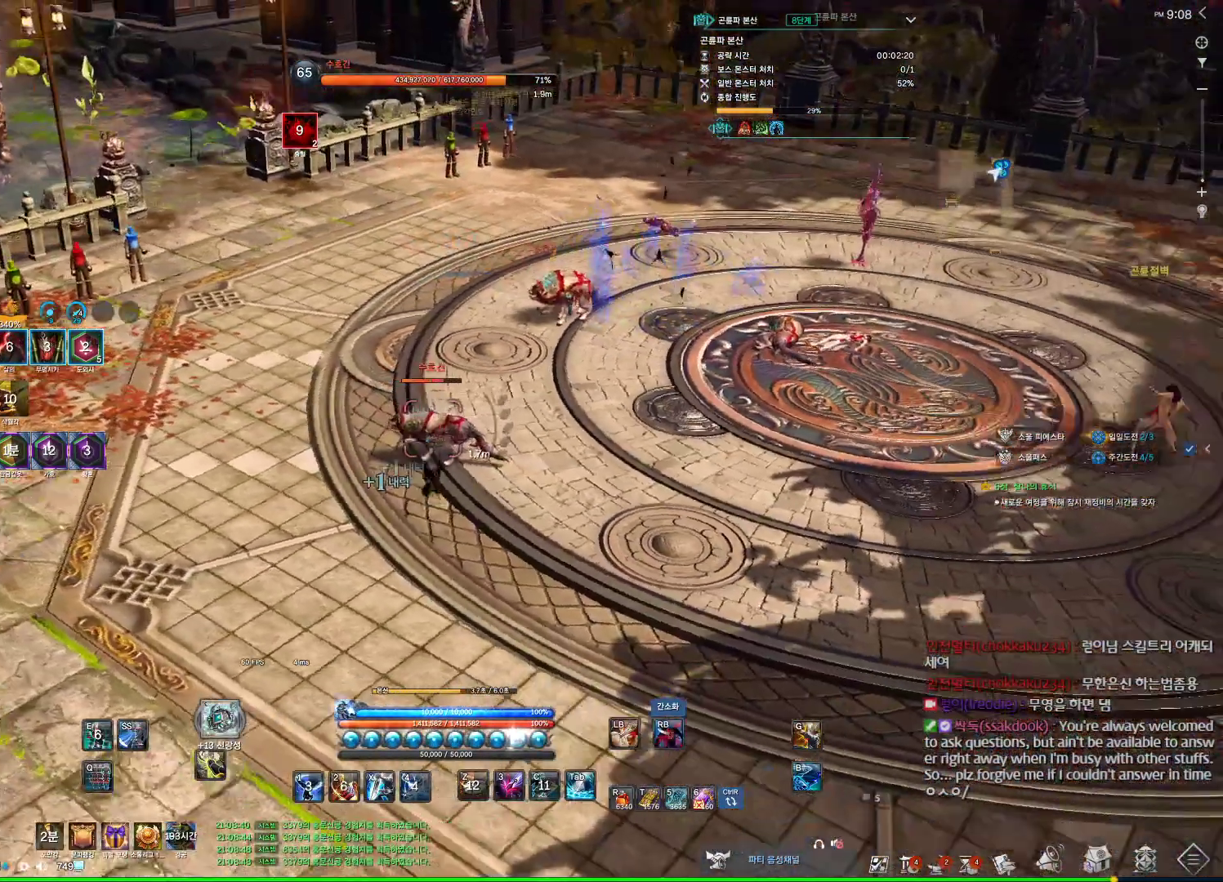
Gameplay with keyboard and mouse; each line is a JSON object with the keys and mouse buttons held at the frame after it. "events" lists presses ("down") and releases ("up") of "1", "2", "3", "4", "5", "a", "alt", "c", "ctrl", "d", "e", "f", "m", "q", "r", "s", "shift", "space", "t", "tab", "tilde", "v", "w", "x", "z", "mouse_left", "mouse_wheel", "mouse_right", "mouse_mb4" and "mouse_mb5" between this image and that frame as [ms after this image, input, new state], when the widget could be followed in between. "mouse_left", "mouse_wheel", "mouse_right", "mouse_mb4", "mouse_mb5" = the "left", "wheel", "right", "mb4", "mb5" buttons of the "mouse" list. No other keys are recorded. "wheel" means that the mouse wheel is clicked or scrolled. Not read: mouse_move.
{"keys": ["3"], "mouse": [], "events": [[100, "f", "up"], [100, "mouse_right", "down"], [367, "3", "down"], [367, "mouse_right", "up"]]}
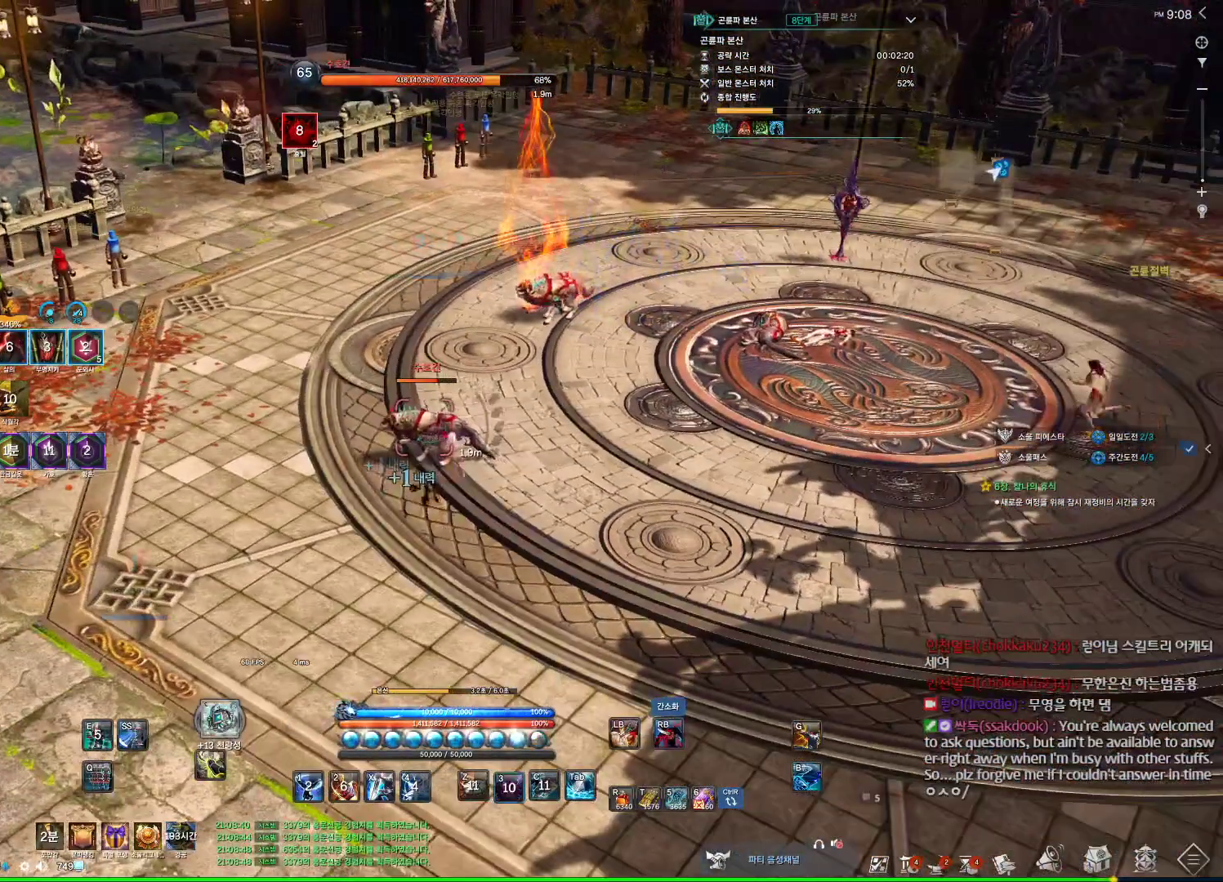
{"keys": [], "mouse": ["wheel", "right"], "events": [[34, "2", "down"], [134, "2", "up"], [134, "3", "up"], [134, "mouse_right", "down"], [367, "mouse_wheel", "down"]]}
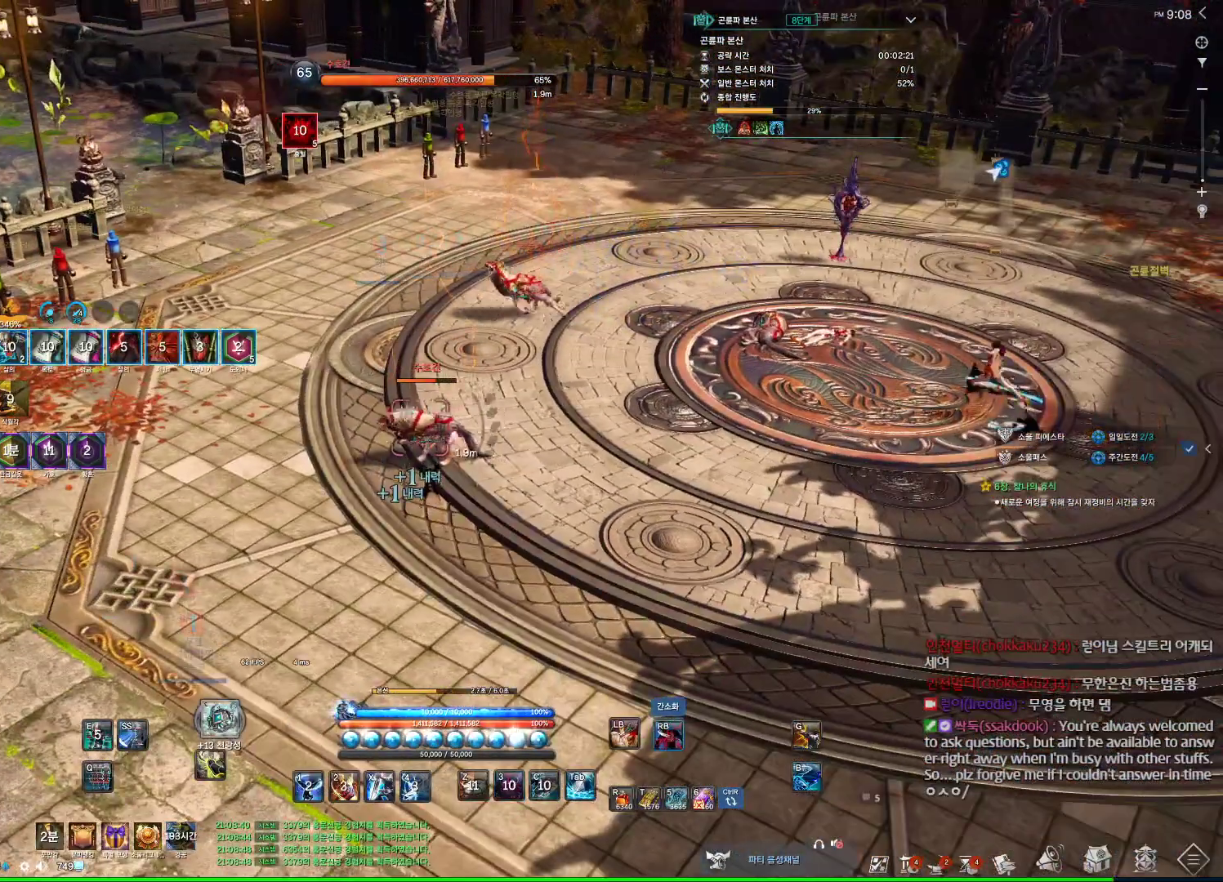
{"keys": [], "mouse": ["right"], "events": [[134, "mouse_wheel", "up"]]}
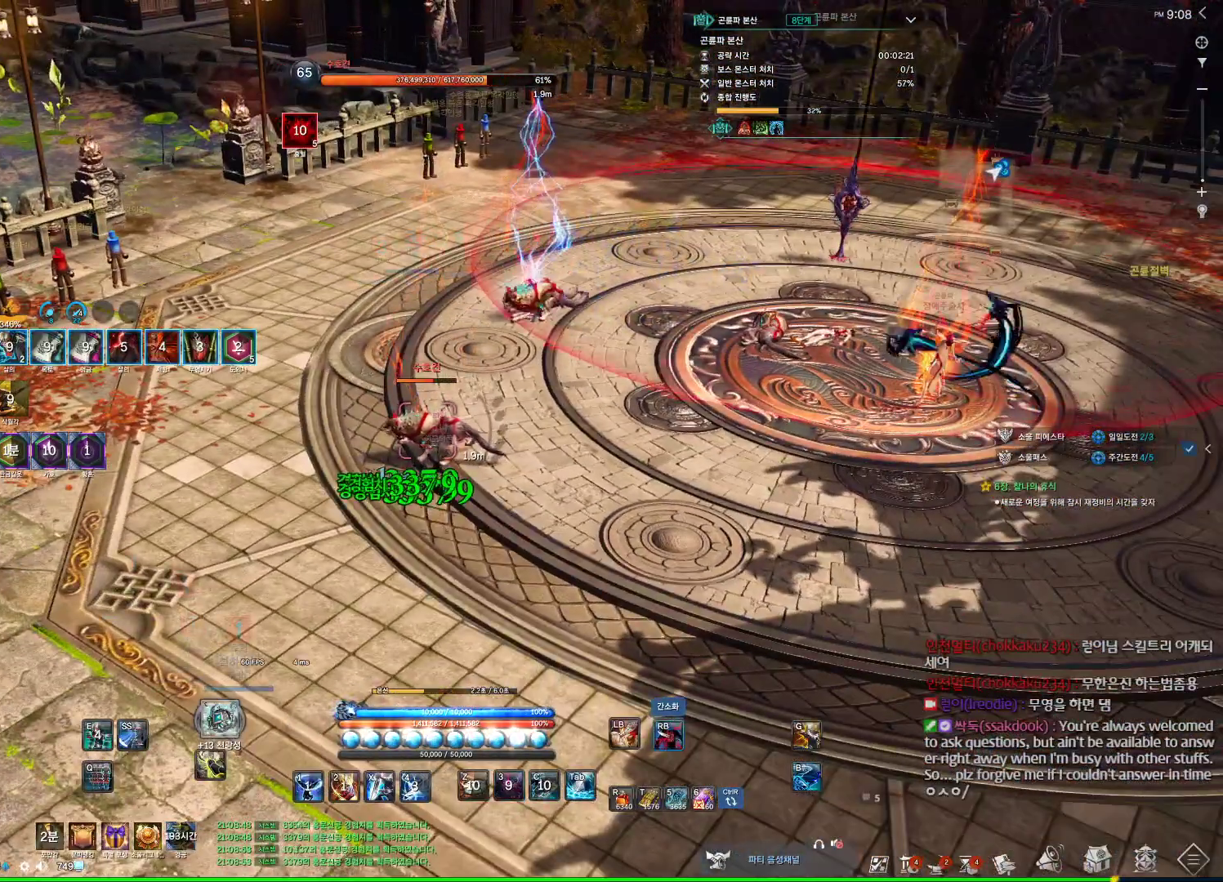
{"keys": [], "mouse": ["right"], "events": [[100, "mouse_right", "up"], [167, "2", "down"], [334, "2", "up"], [434, "mouse_right", "down"]]}
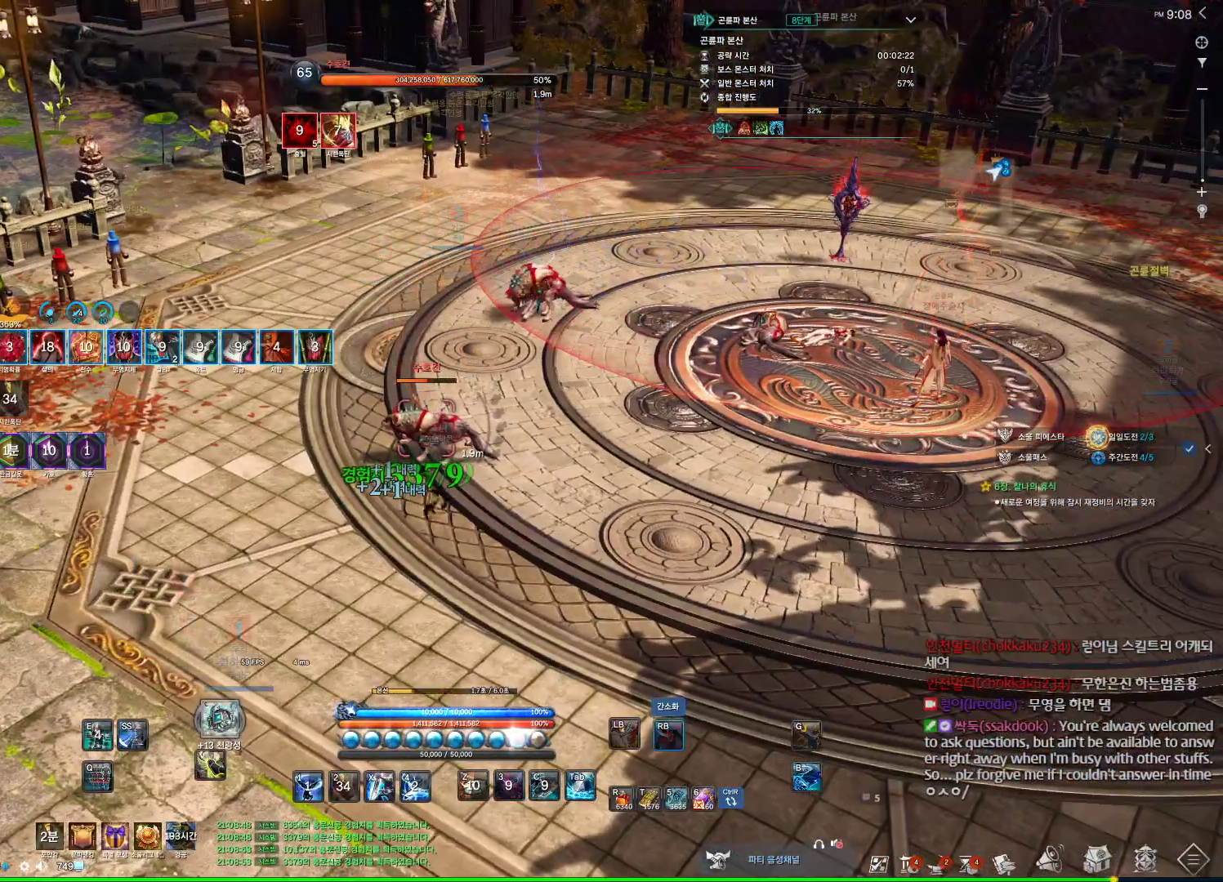
{"keys": [], "mouse": ["wheel"], "events": [[67, "mouse_right", "up"], [100, "4", "down"], [267, "4", "up"], [334, "mouse_right", "down"], [467, "mouse_wheel", "down"], [500, "mouse_right", "up"]]}
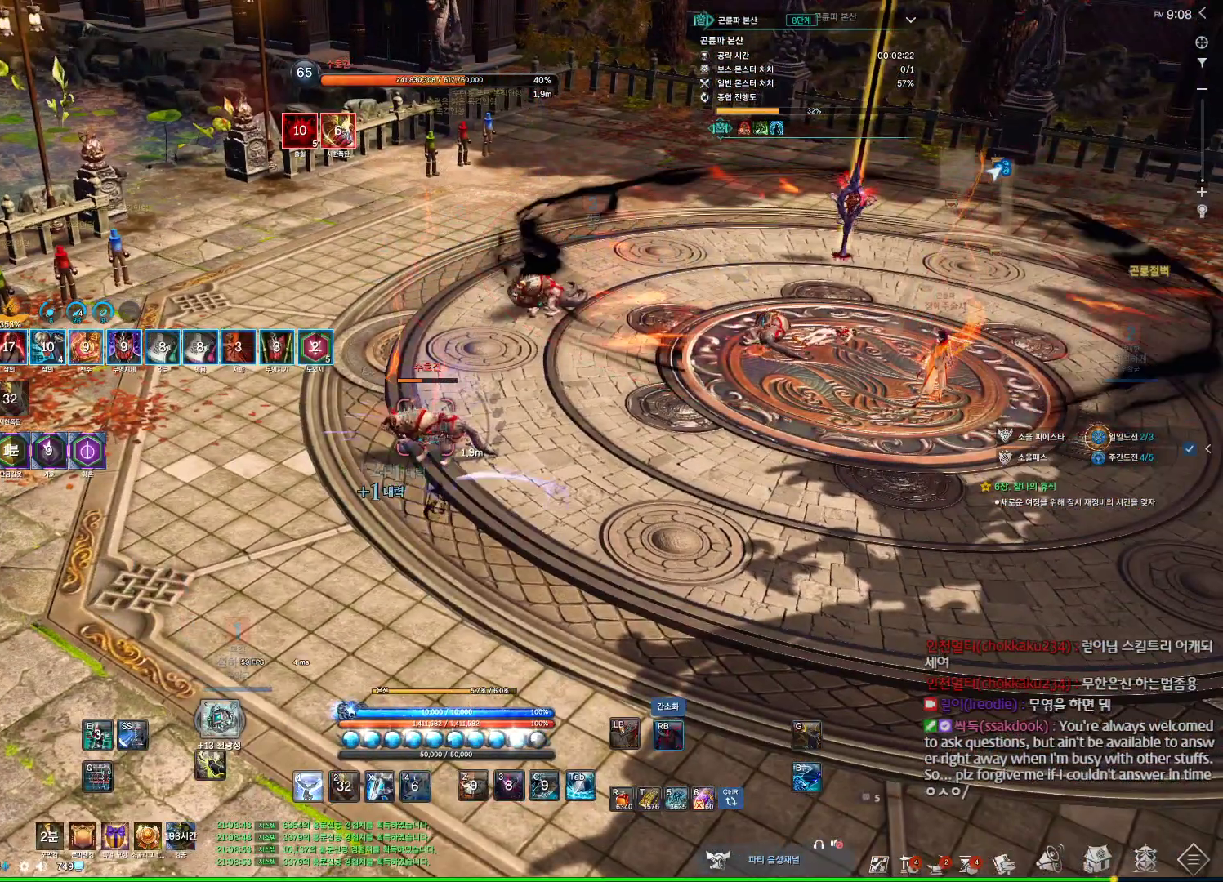
{"keys": ["4"], "mouse": [], "events": [[34, "4", "down"], [100, "mouse_wheel", "up"], [167, "4", "up"], [334, "mouse_right", "down"], [467, "mouse_right", "up"], [500, "4", "down"]]}
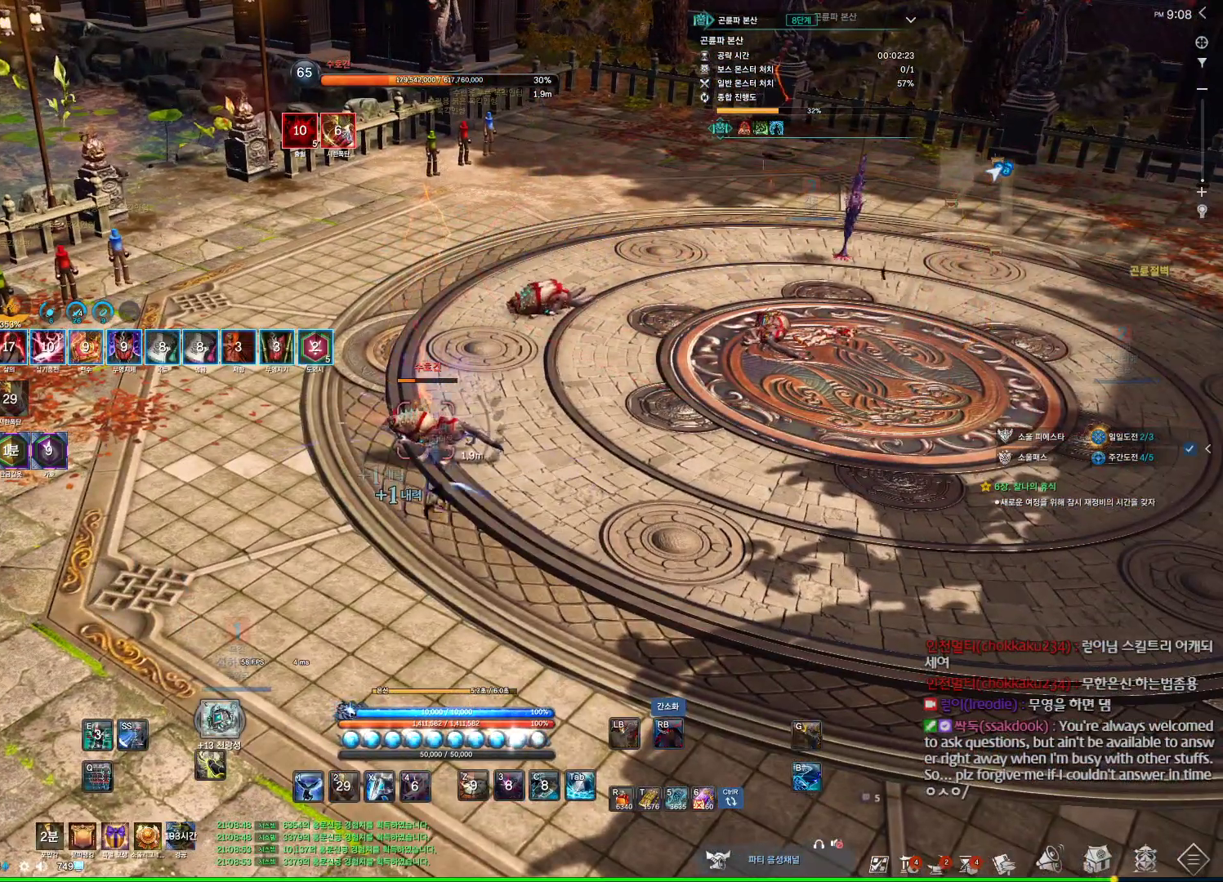
{"keys": ["4"], "mouse": [], "events": [[200, "4", "up"], [267, "mouse_right", "down"], [400, "mouse_wheel", "down"], [434, "mouse_right", "up"], [467, "4", "down"], [500, "mouse_wheel", "up"]]}
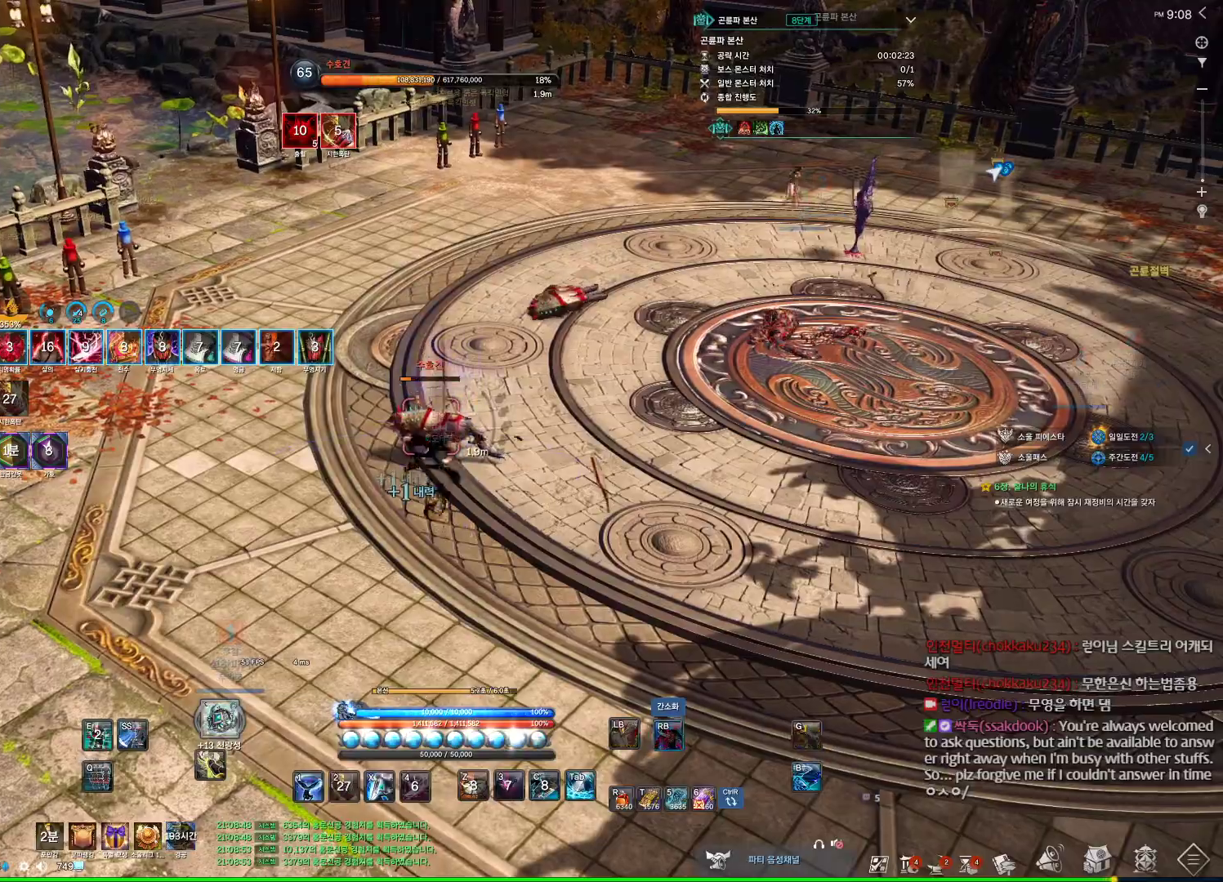
{"keys": ["4"], "mouse": [], "events": [[167, "4", "up"], [300, "mouse_right", "down"], [434, "mouse_right", "up"], [500, "4", "down"]]}
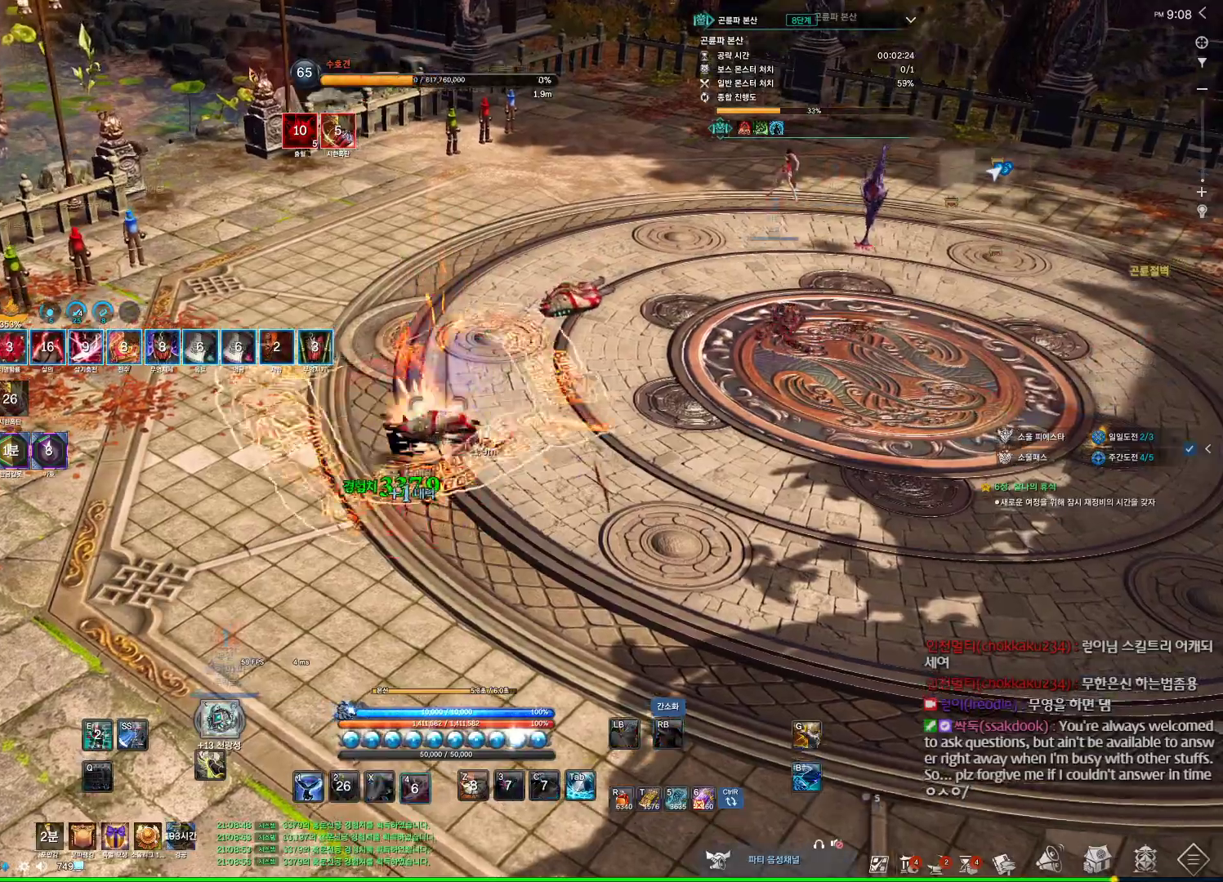
{"keys": ["s"], "mouse": [], "events": [[134, "4", "up"], [367, "s", "down"], [467, "s", "up"], [500, "s", "down"]]}
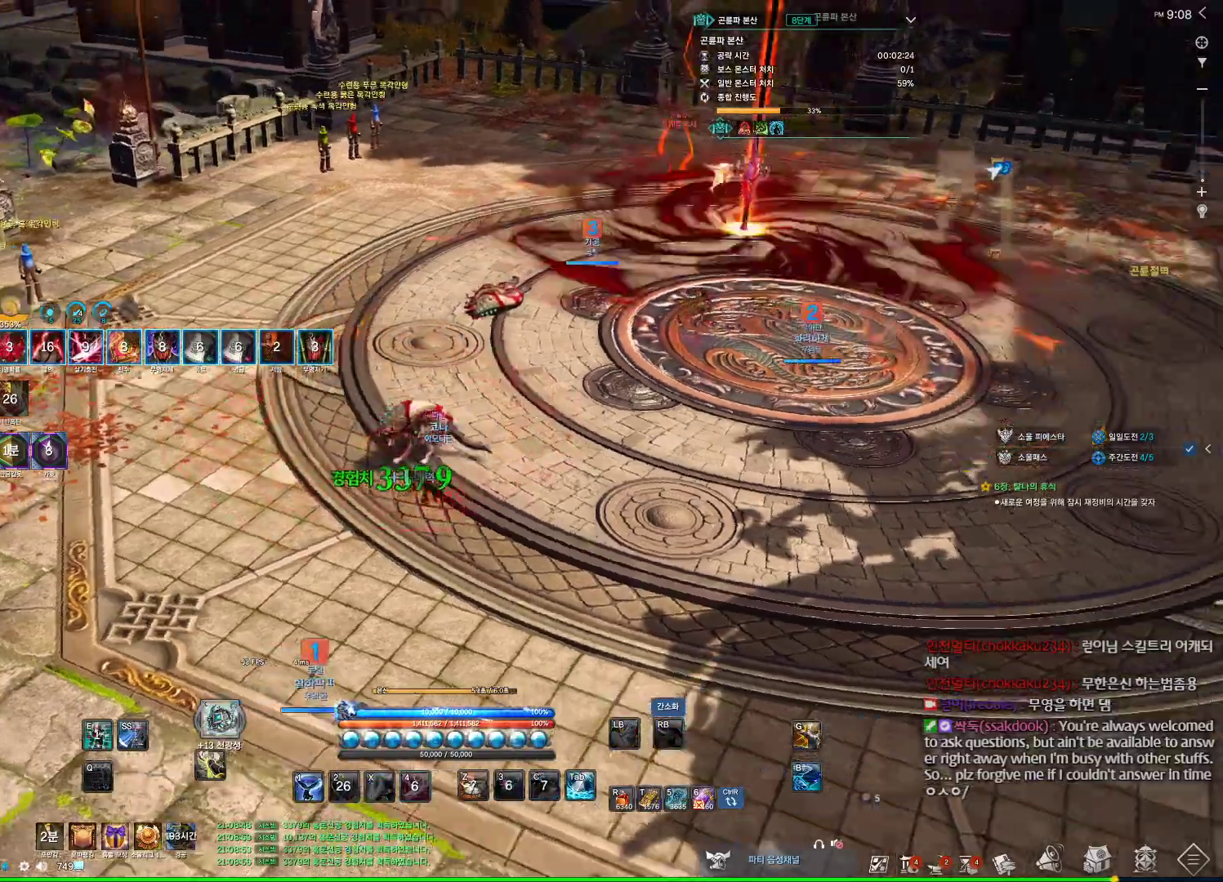
{"keys": ["s"], "mouse": [], "events": [[100, "s", "up"], [334, "s", "down"], [367, "s", "up"], [467, "s", "down"]]}
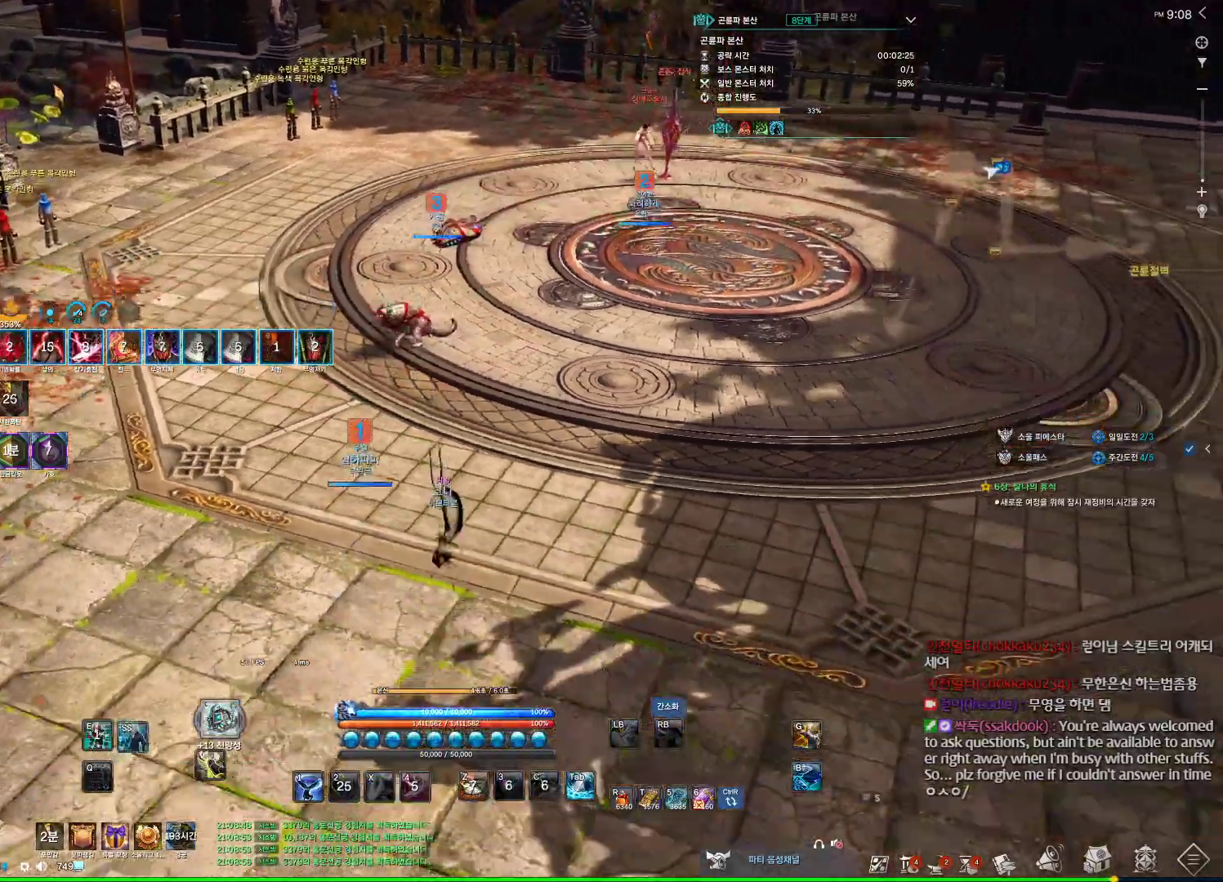
{"keys": ["w"], "mouse": [], "events": [[100, "s", "up"], [334, "a", "down"], [334, "w", "down"], [434, "a", "up"]]}
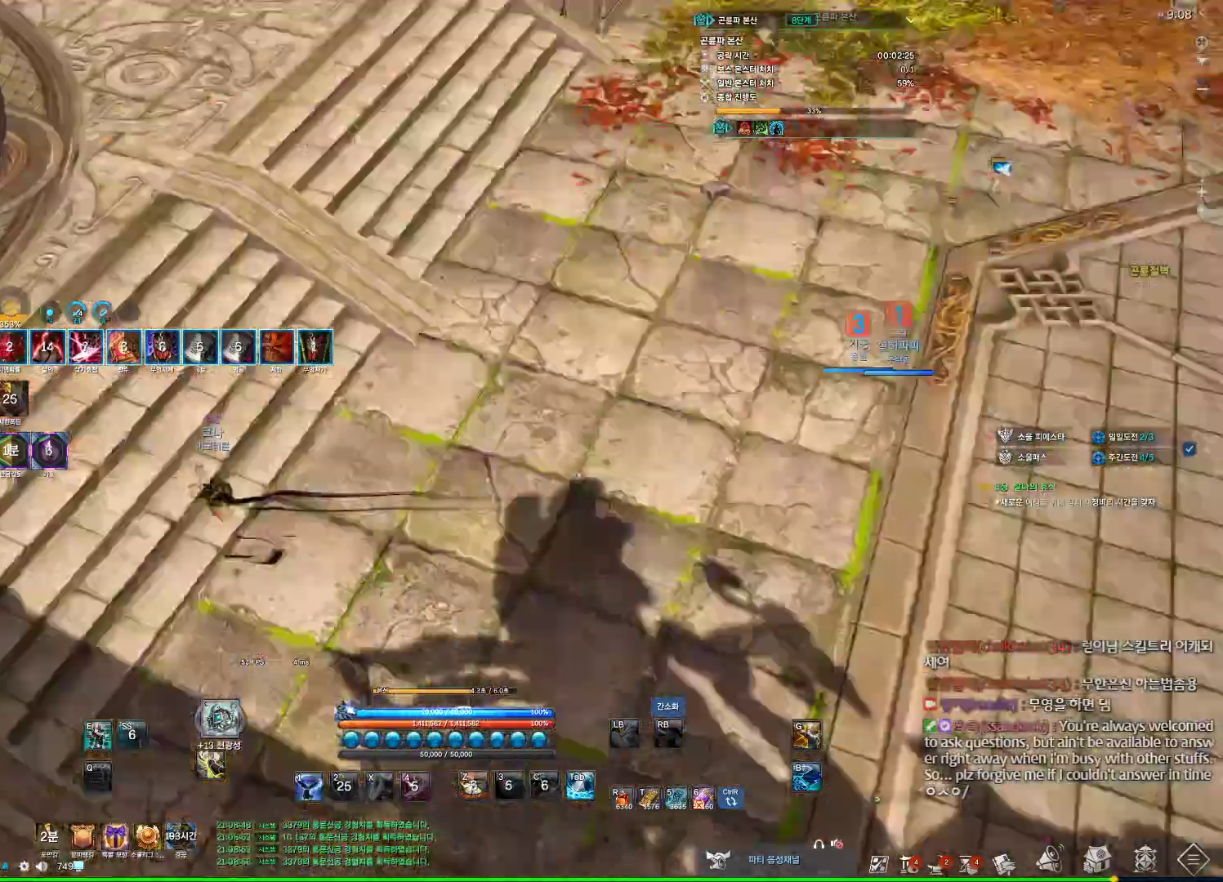
{"keys": ["space", "w"], "mouse": [], "events": [[500, "space", "down"]]}
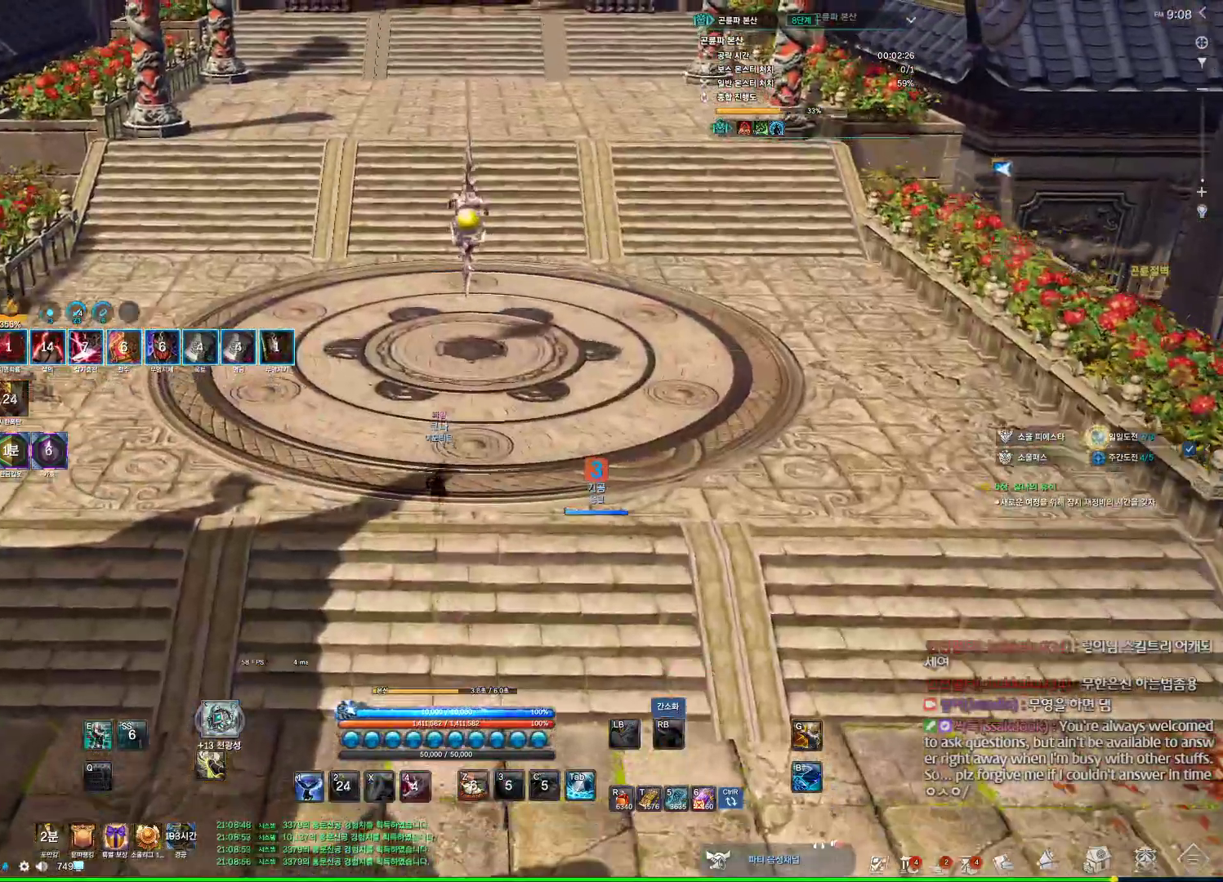
{"keys": [], "mouse": [], "events": [[134, "w", "up"], [200, "space", "up"]]}
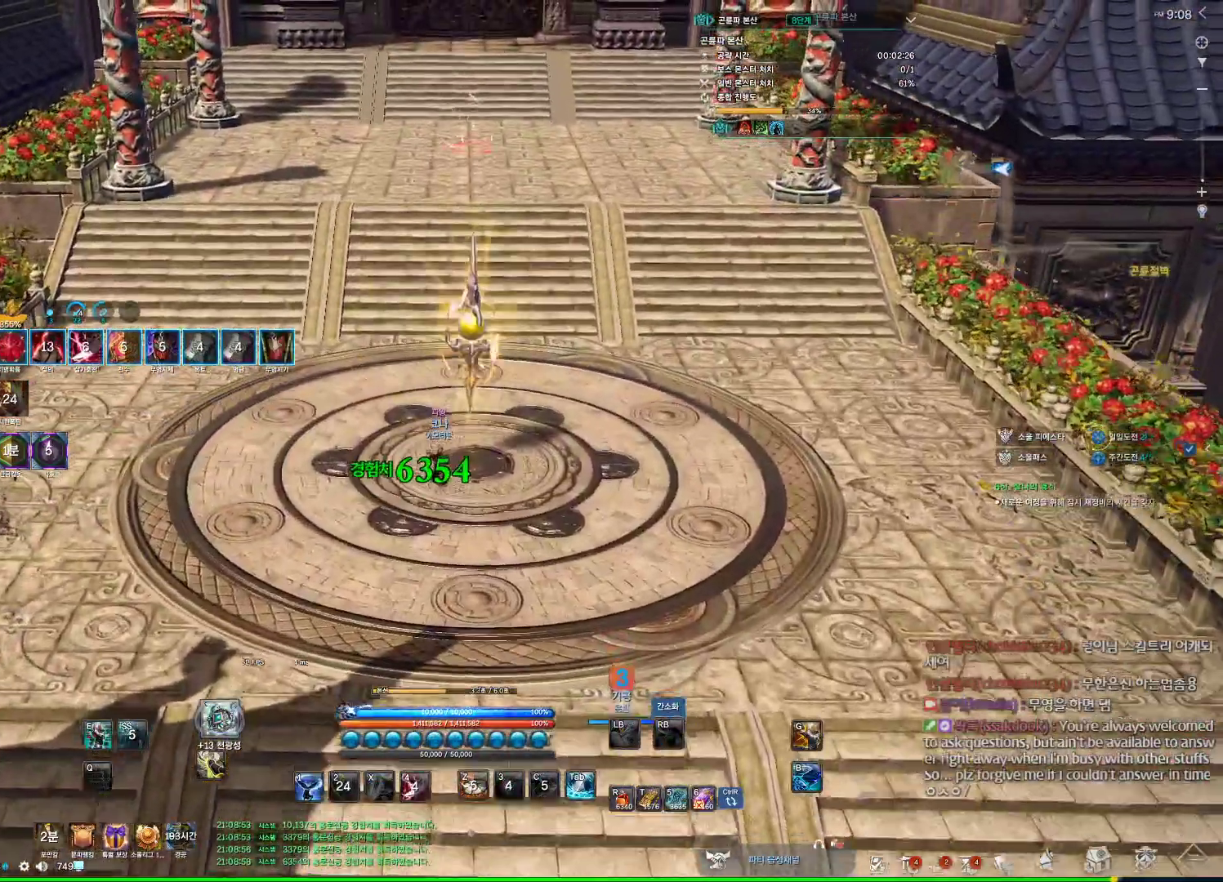
{"keys": [], "mouse": [], "events": [[367, "v", "down"], [434, "v", "up"]]}
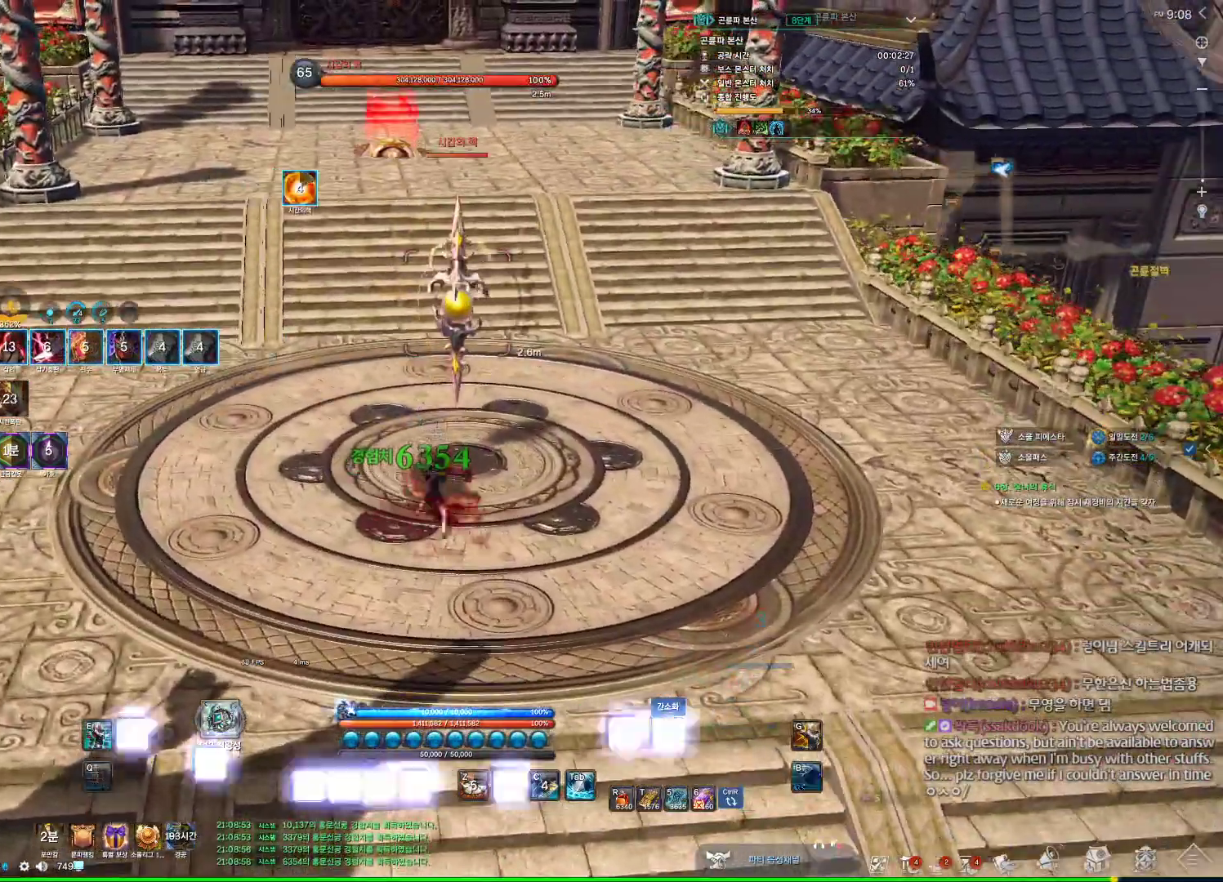
{"keys": [], "mouse": [], "events": []}
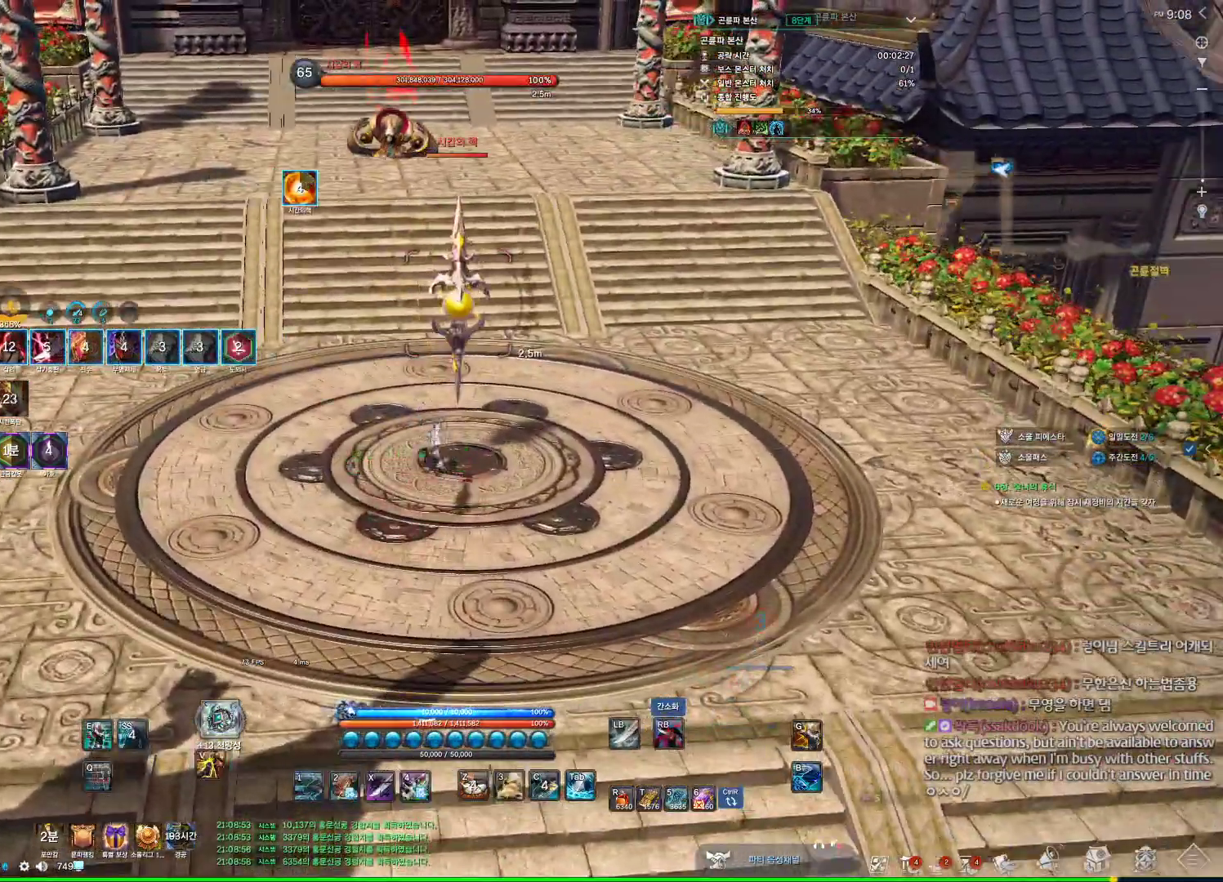
{"keys": [], "mouse": [], "events": [[67, "d", "down"], [67, "w", "down"], [267, "d", "up"], [267, "w", "up"]]}
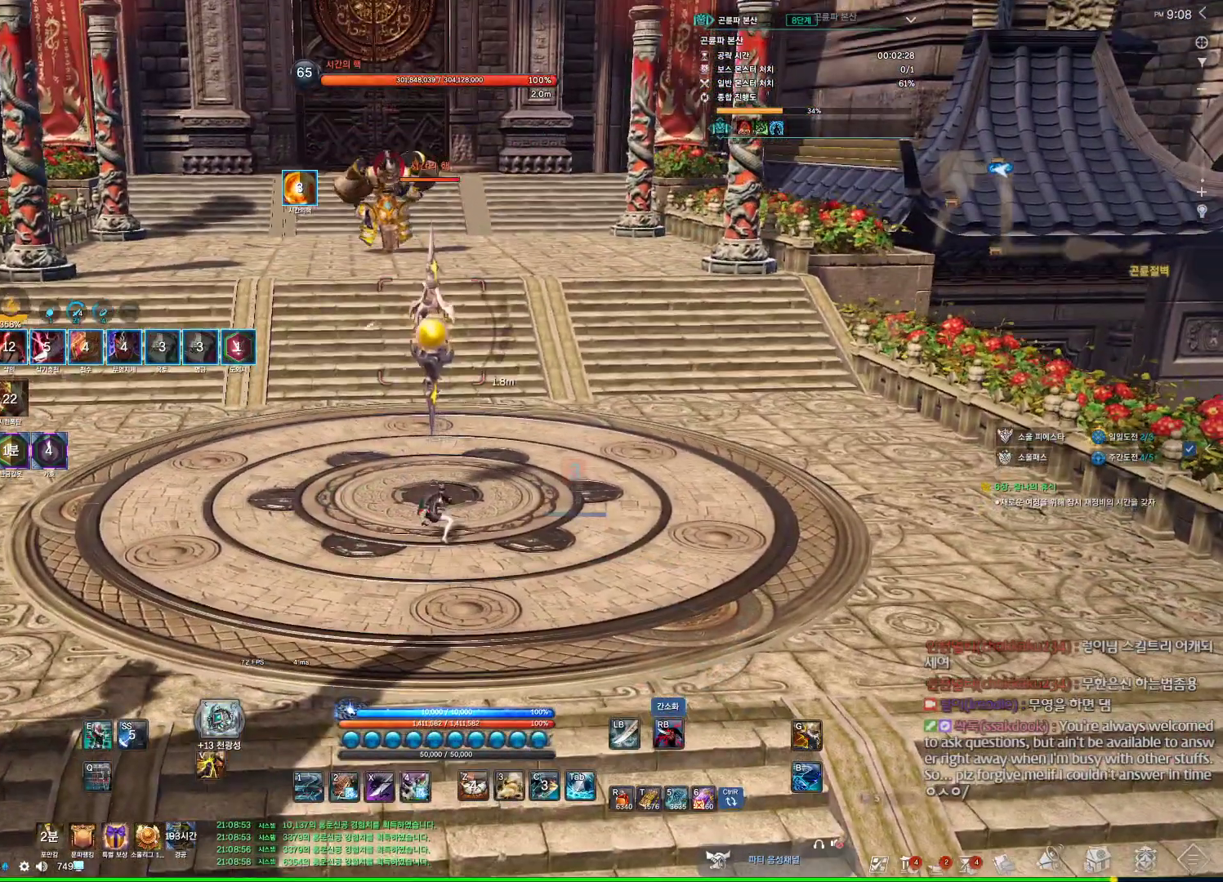
{"keys": [], "mouse": [], "events": [[34, "4", "down"], [167, "4", "up"]]}
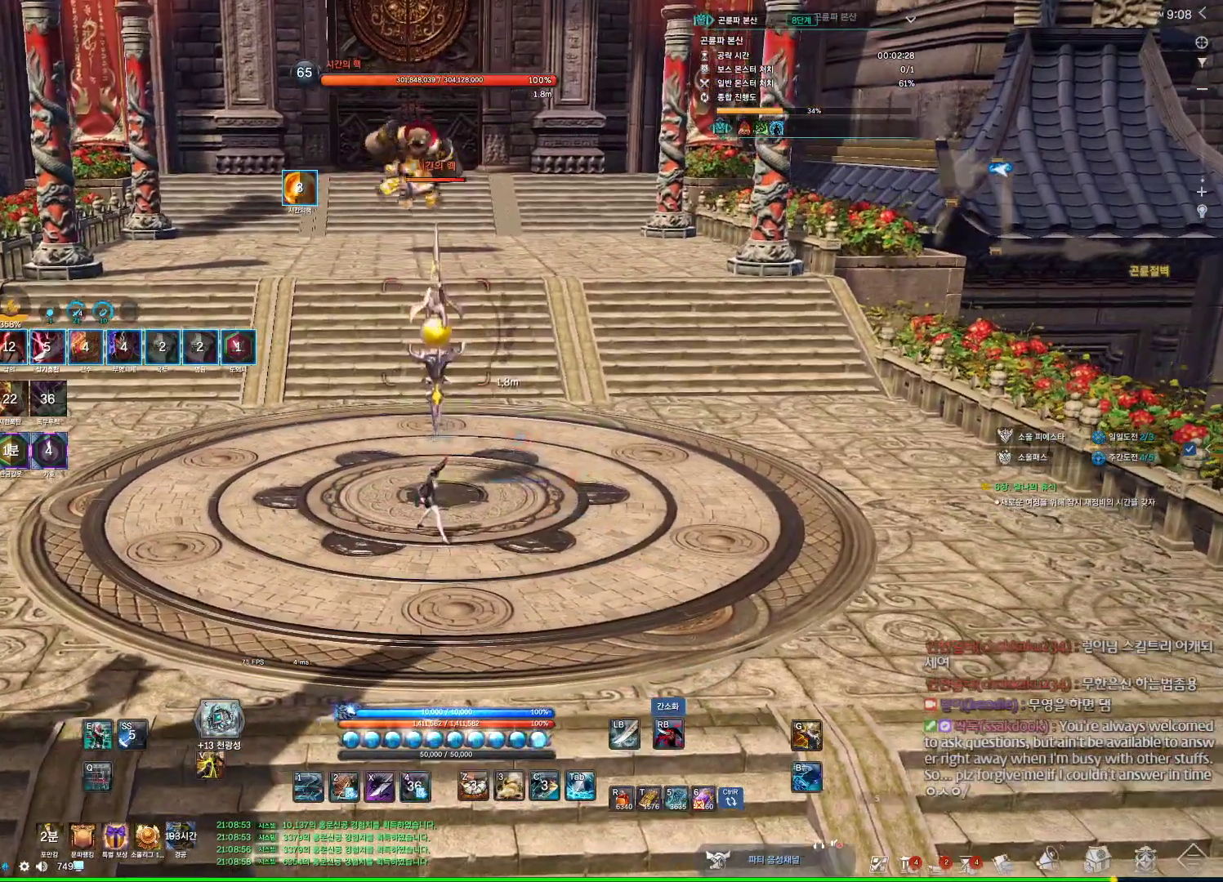
{"keys": [], "mouse": [], "events": []}
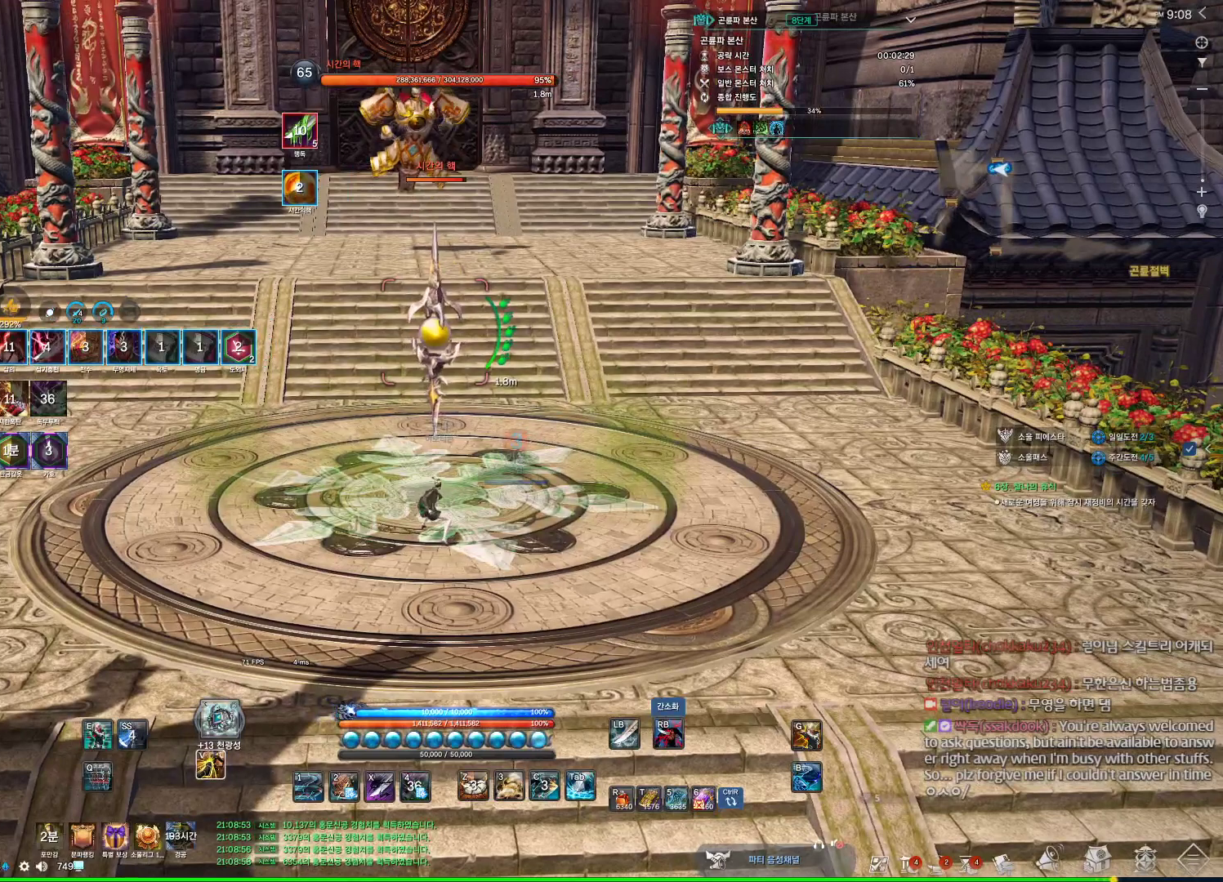
{"keys": [], "mouse": [], "events": []}
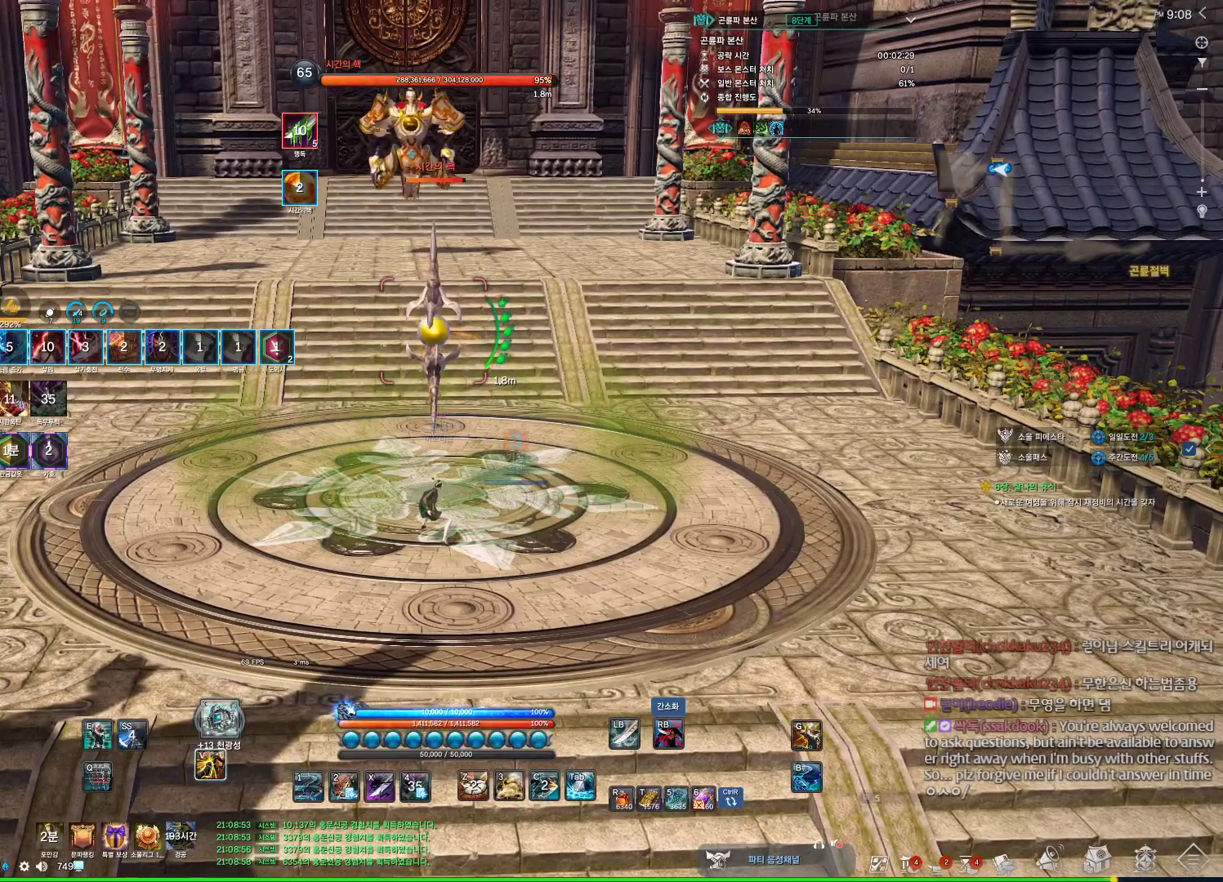
{"keys": [], "mouse": [], "events": []}
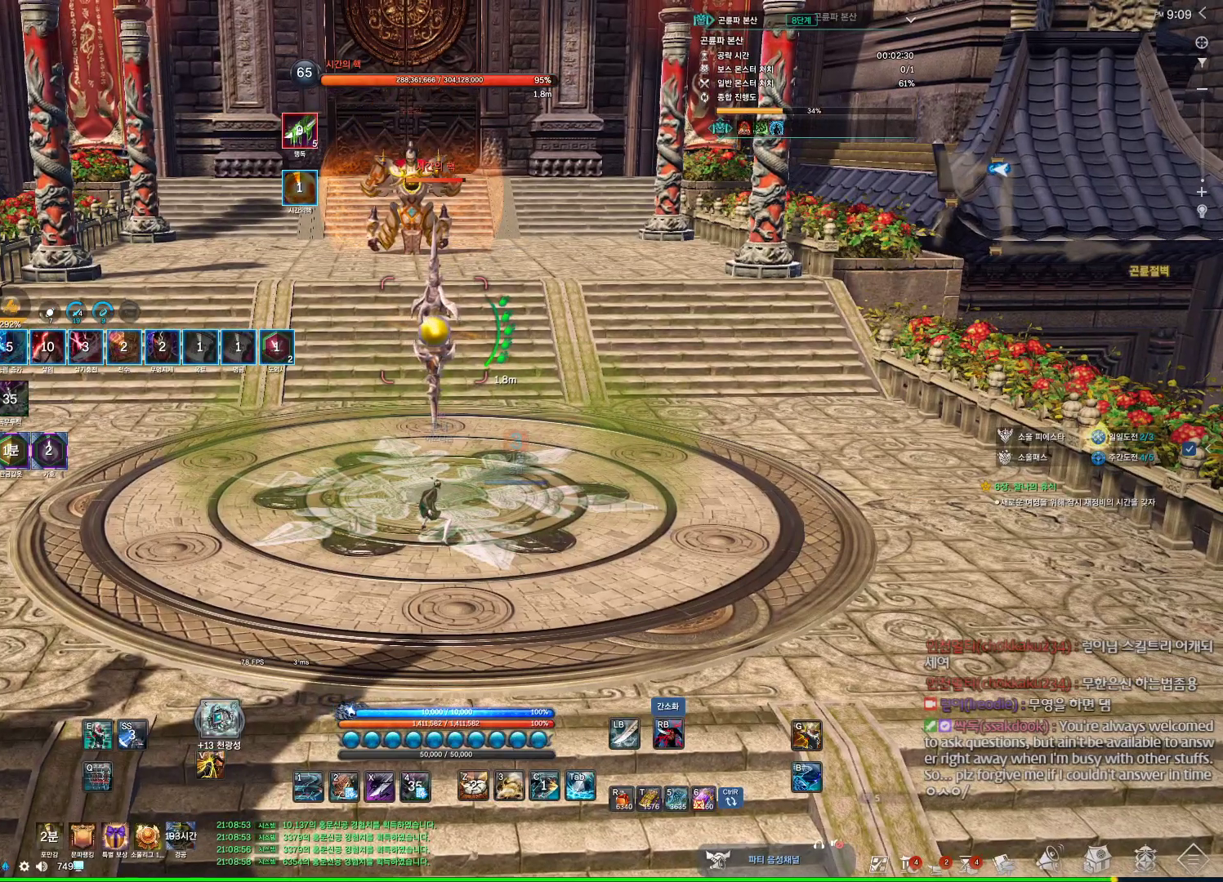
{"keys": [], "mouse": [], "events": [[234, "x", "down"], [367, "x", "up"]]}
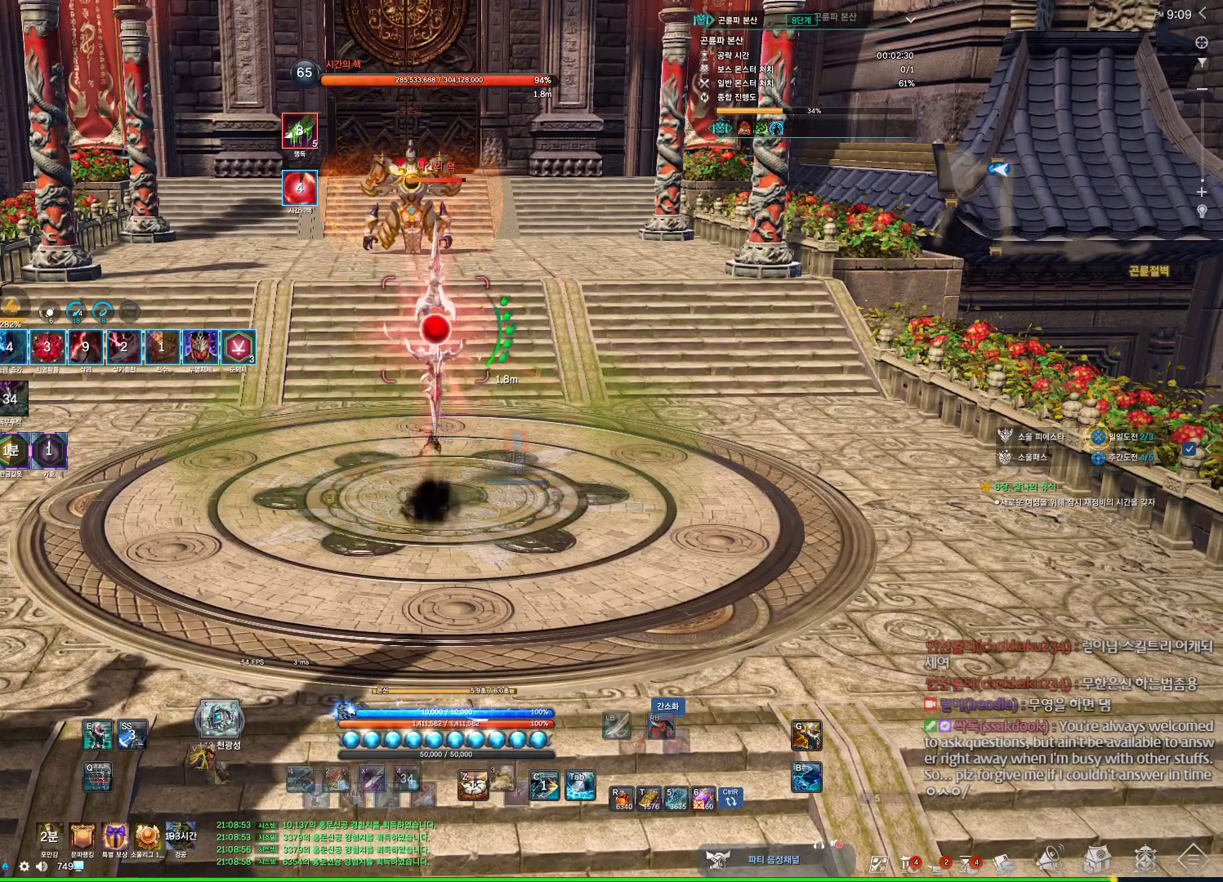
{"keys": [], "mouse": [], "events": []}
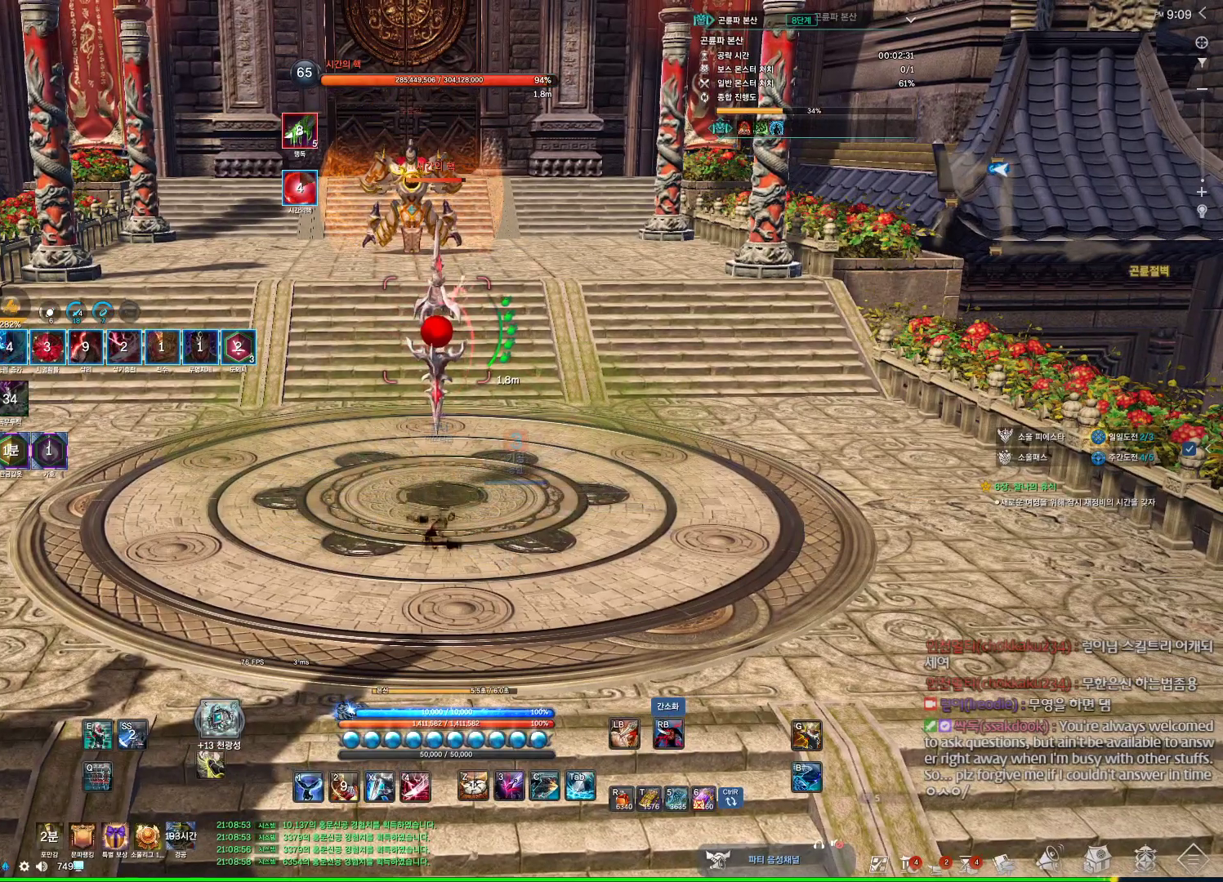
{"keys": [], "mouse": [], "events": []}
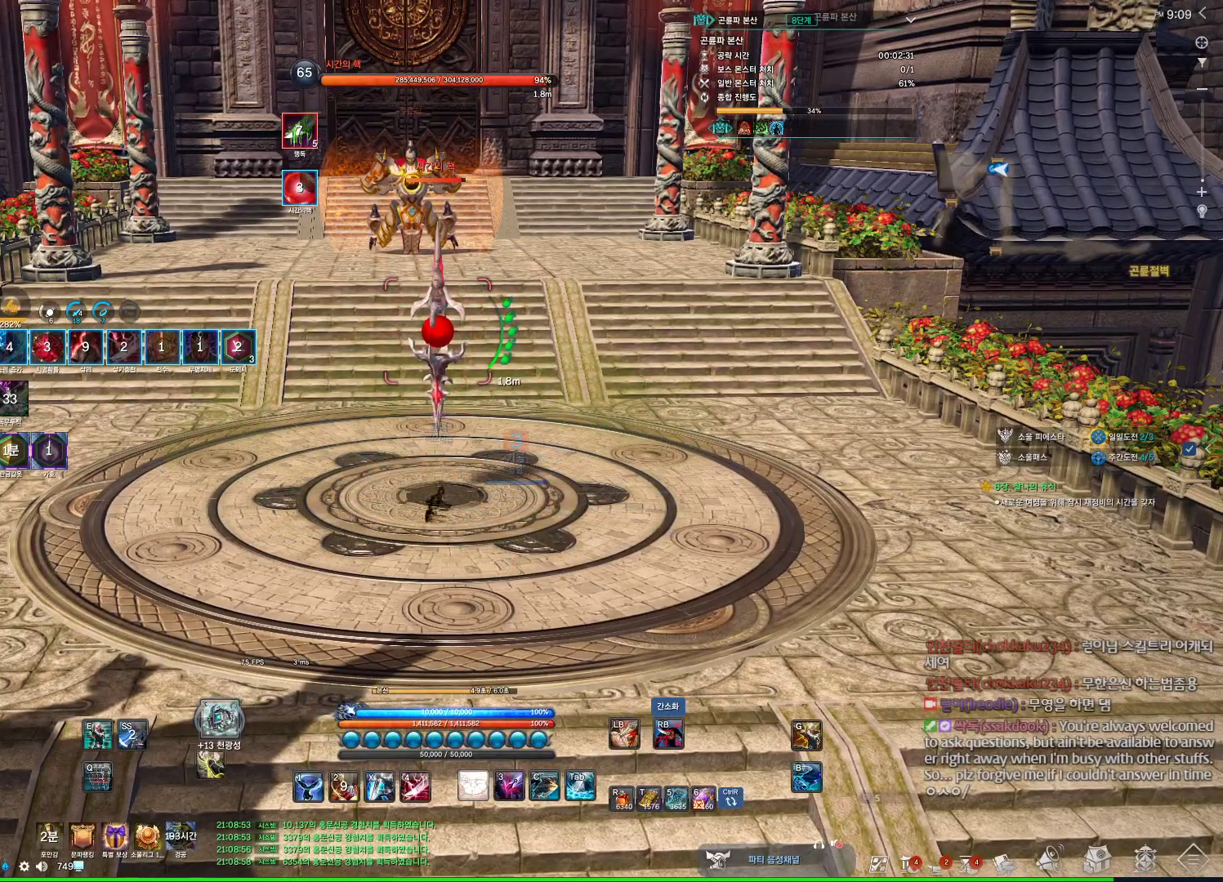
{"keys": [], "mouse": [], "events": []}
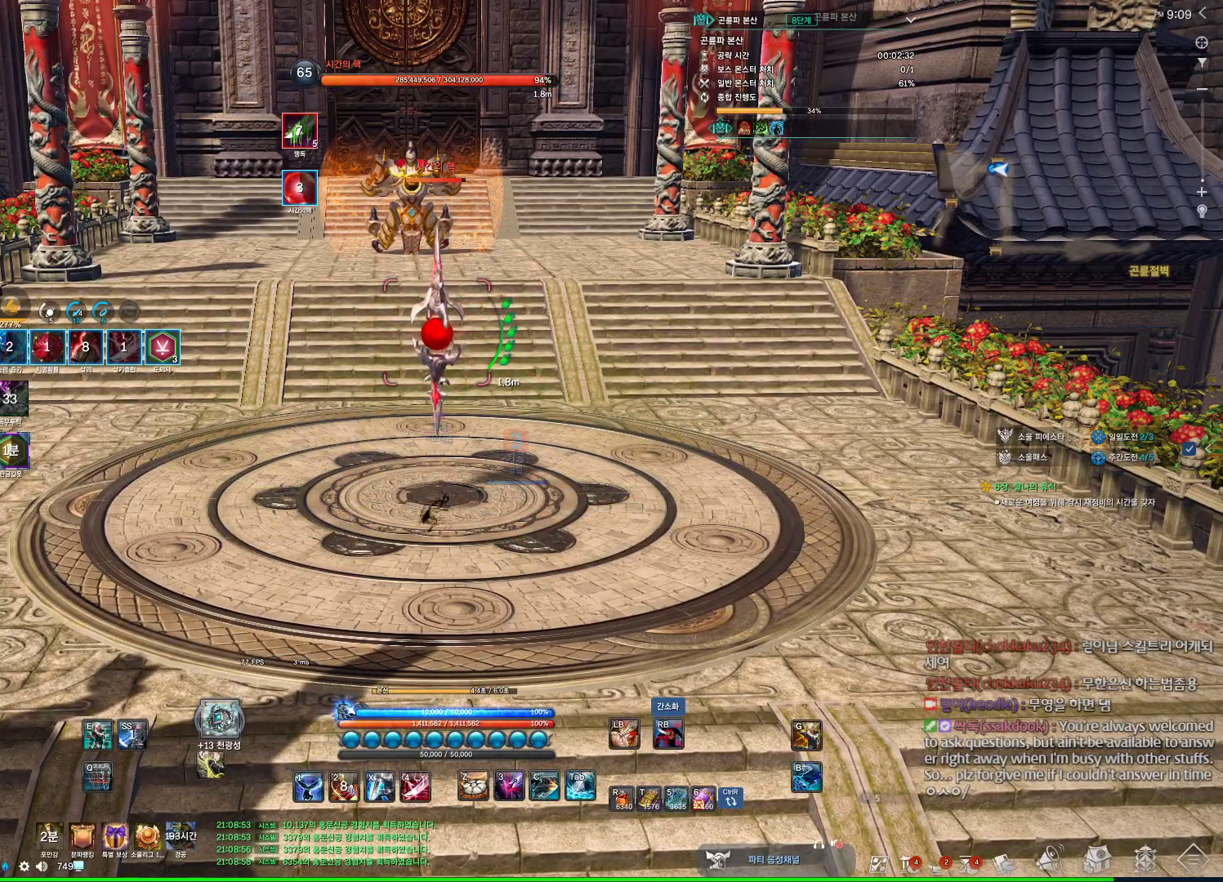
{"keys": ["w"], "mouse": [], "events": [[434, "w", "down"]]}
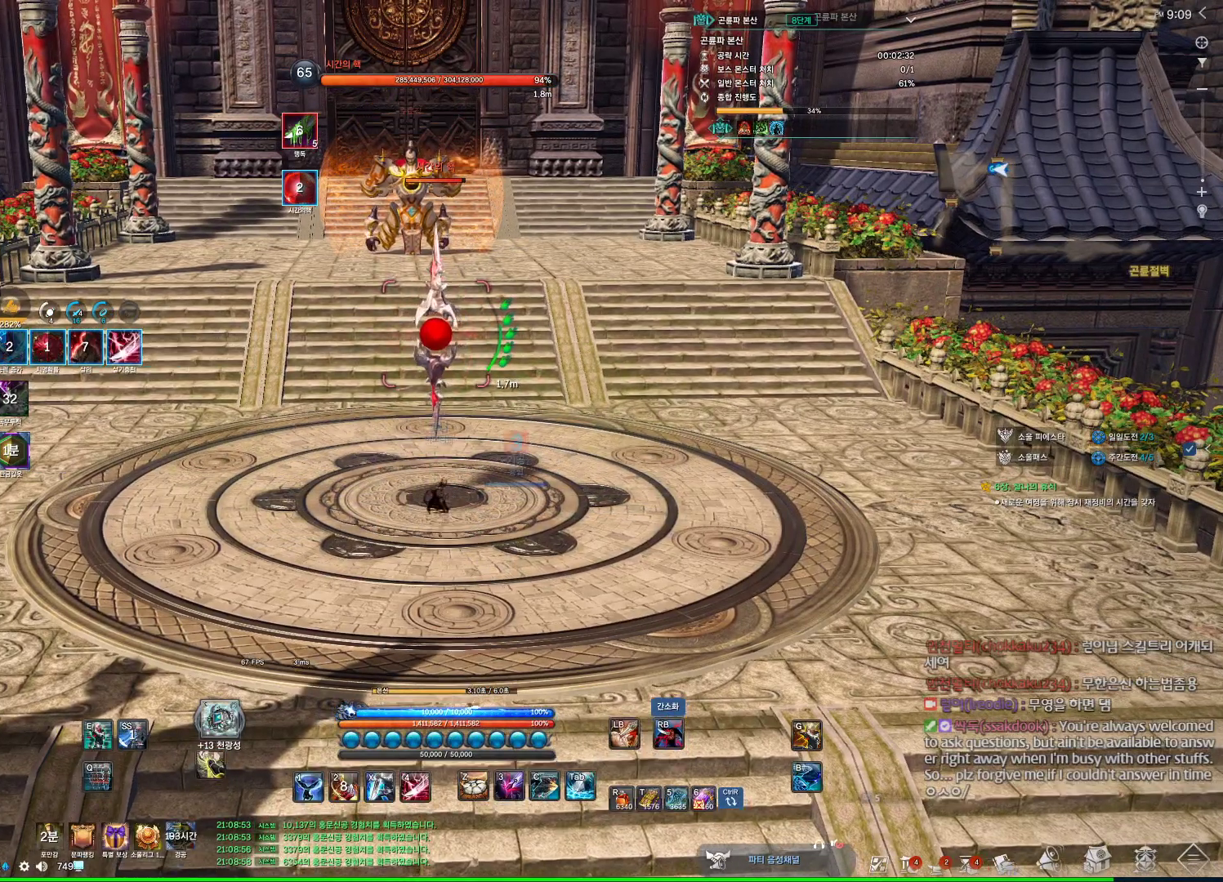
{"keys": [], "mouse": [], "events": [[34, "w", "up"]]}
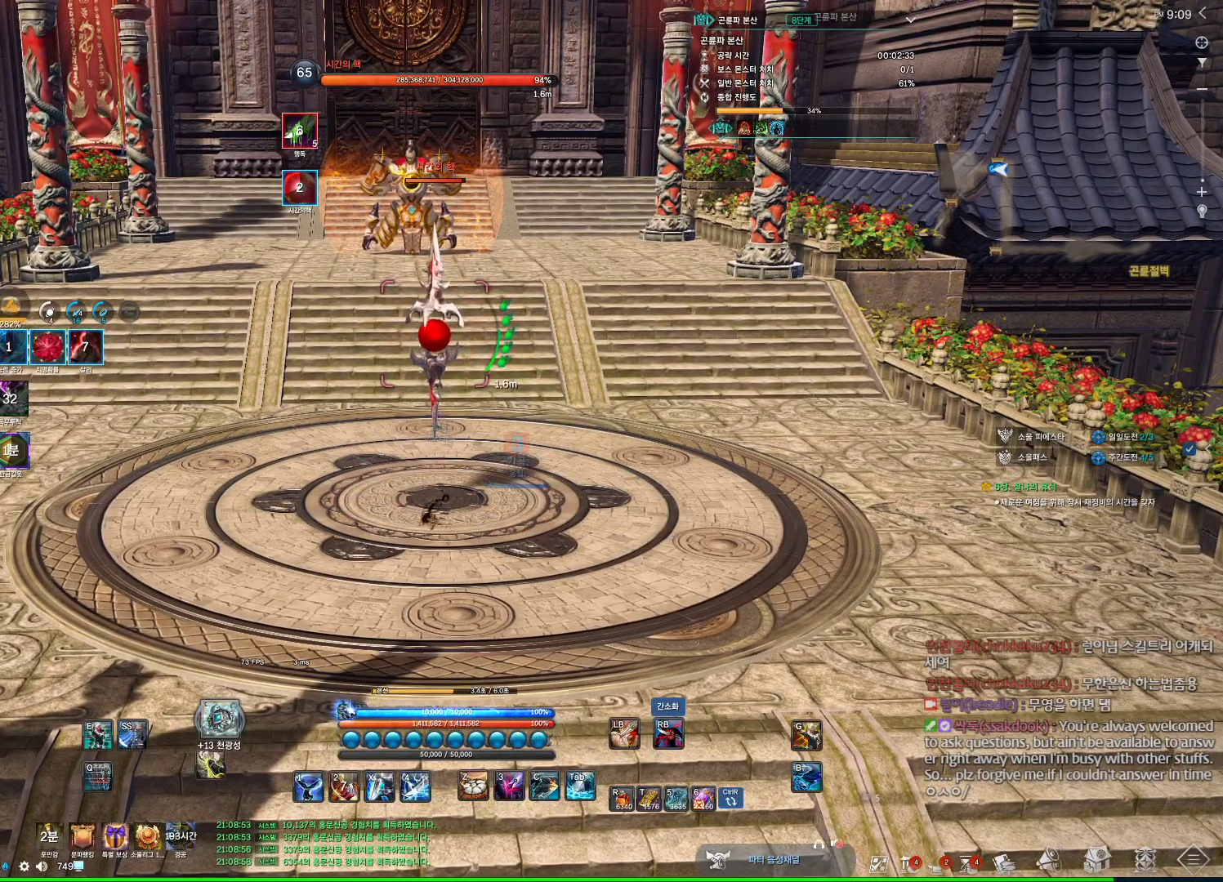
{"keys": [], "mouse": [], "events": [[134, "3", "down"], [234, "3", "up"]]}
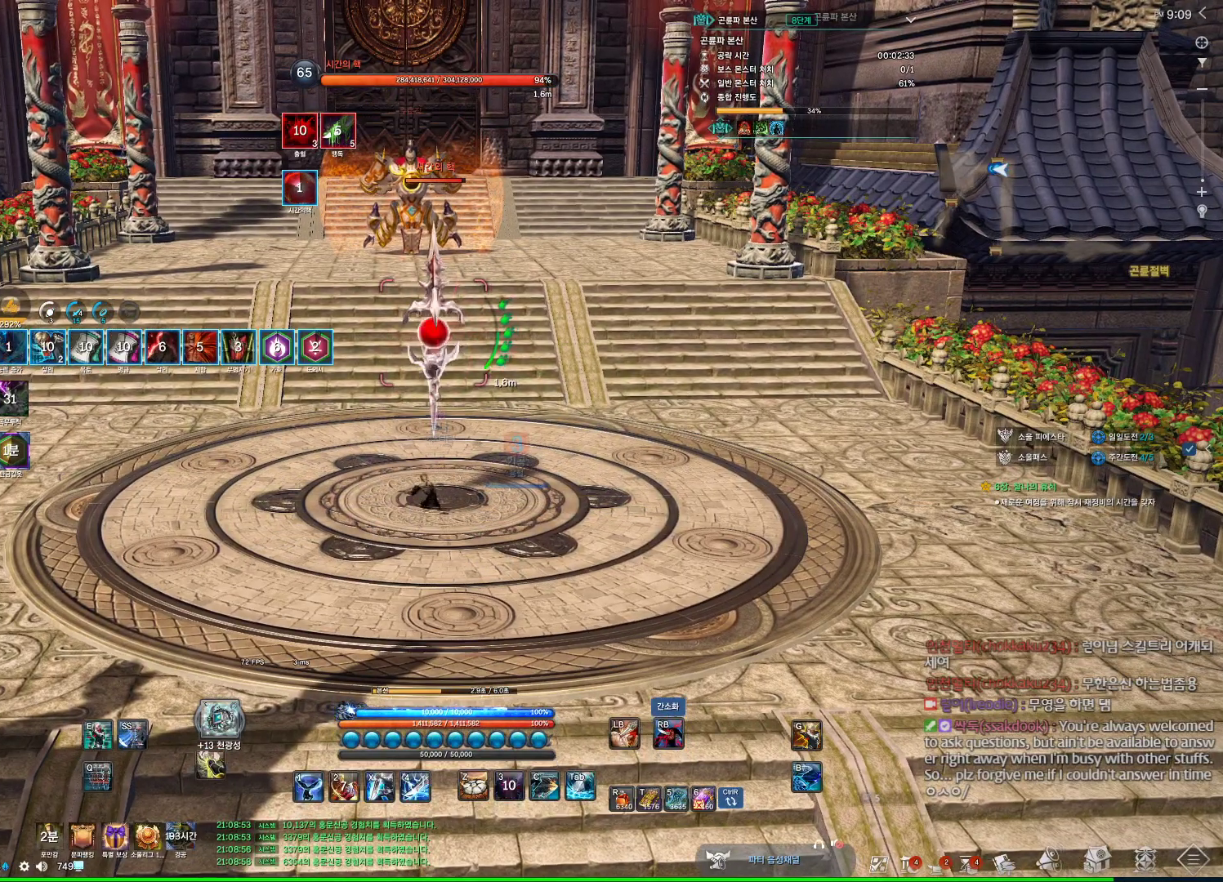
{"keys": [], "mouse": [], "events": []}
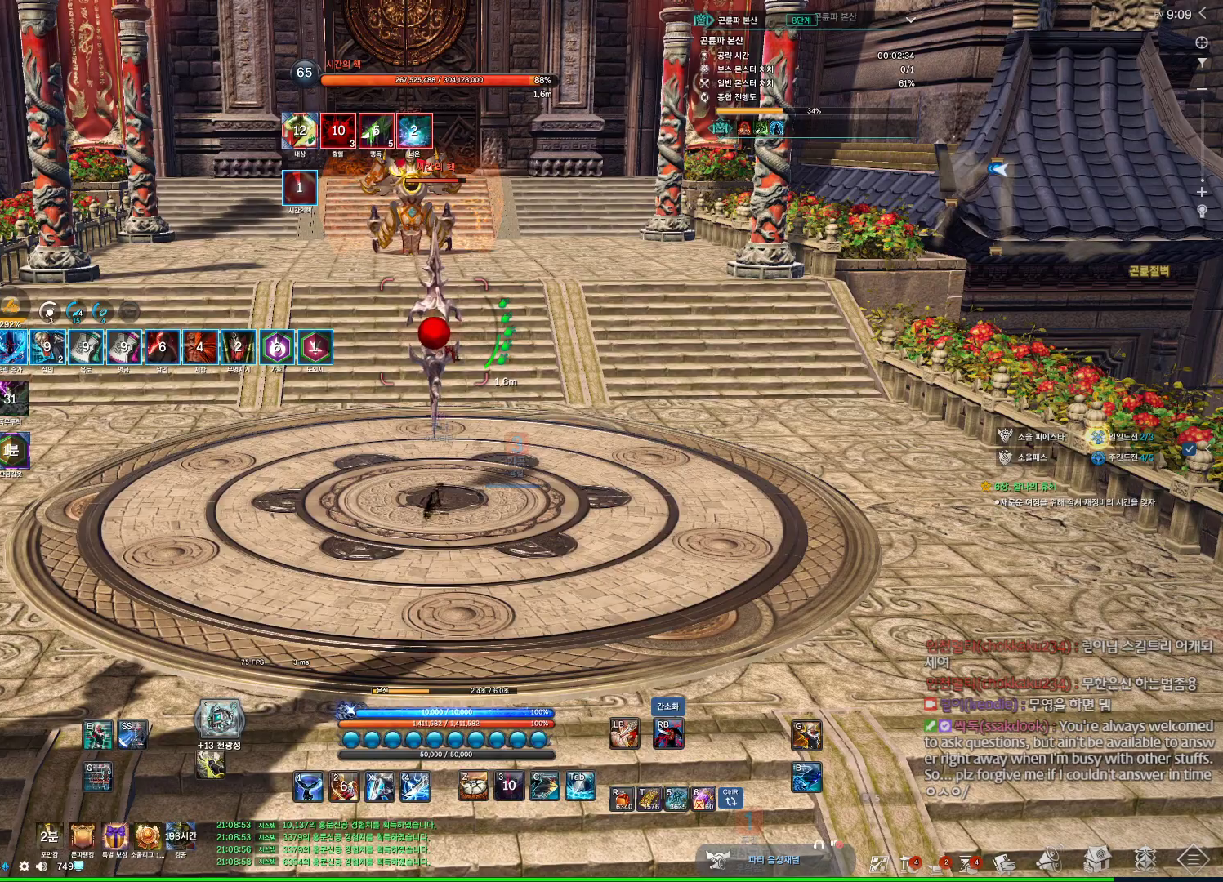
{"keys": [], "mouse": [], "events": []}
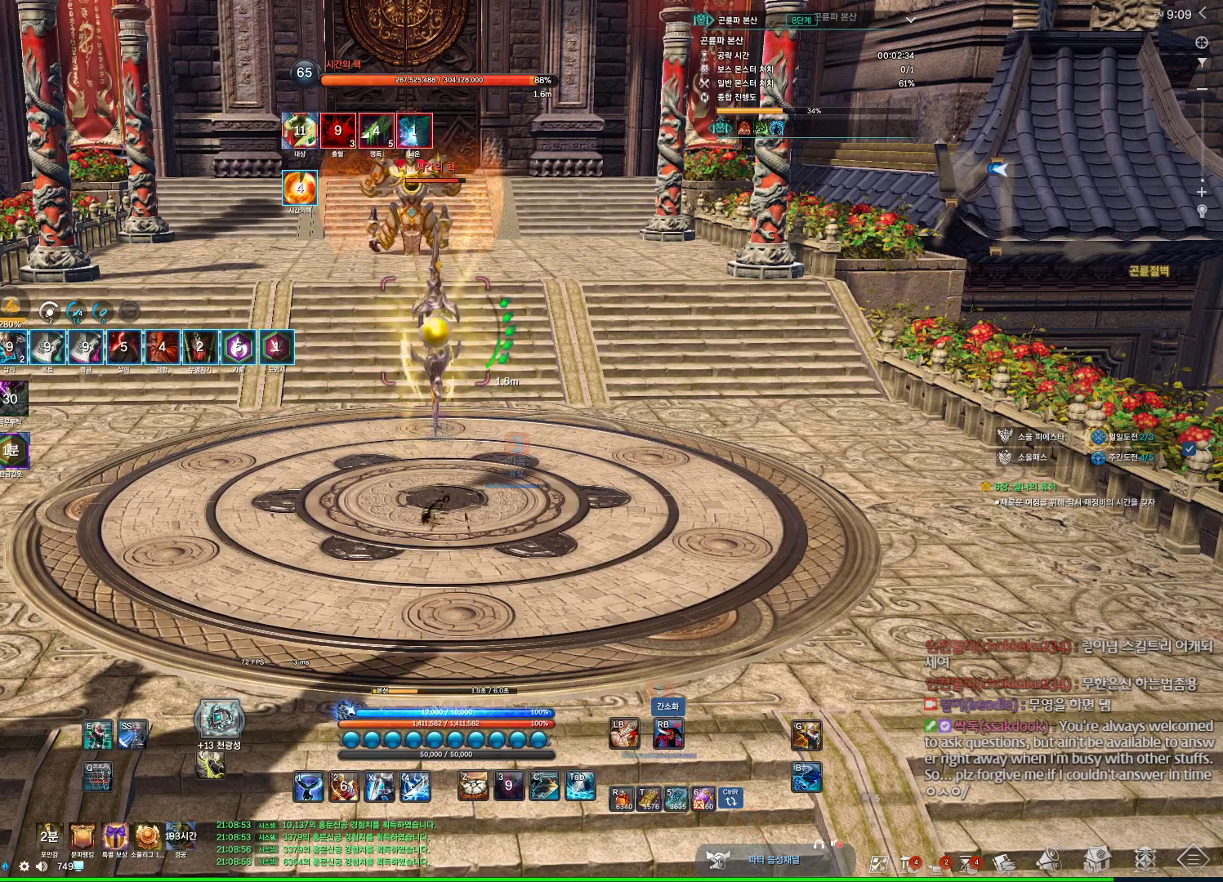
{"keys": [], "mouse": ["right"], "events": [[34, "mouse_right", "down"]]}
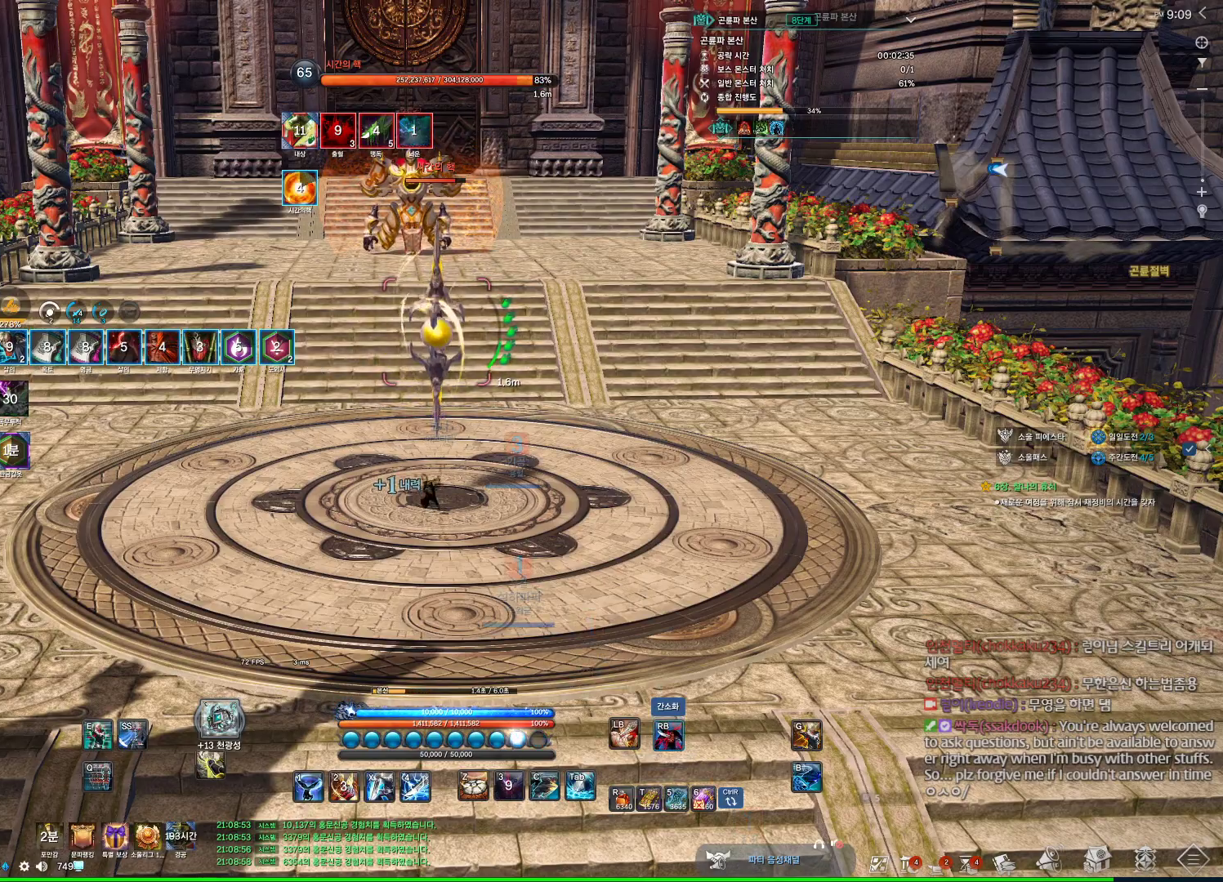
{"keys": ["2"], "mouse": [], "events": [[234, "mouse_right", "up"], [467, "2", "down"]]}